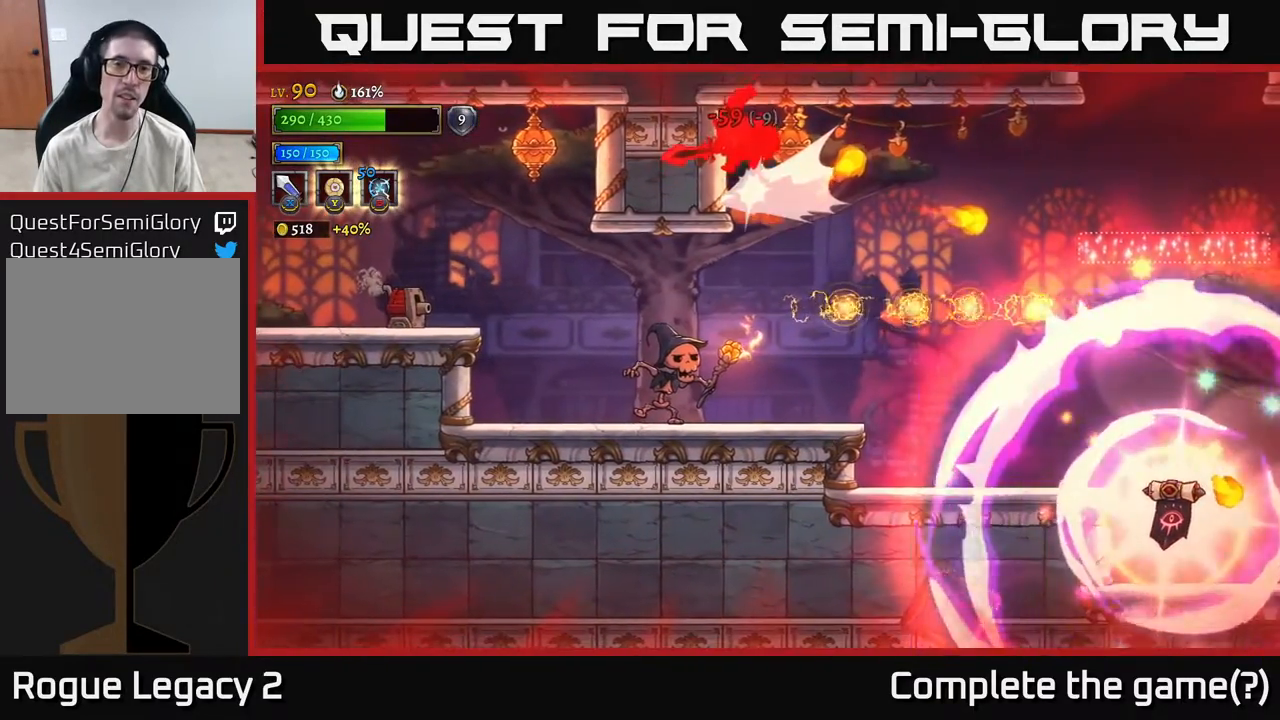
Gameplay with a controller (Xbox layout); each line is a JSON object with the inputs held at the frame after it. "events" lists button and stick changes between this image and that frame as [ms after this image, input, new state], when the widget could be followed in between.
{"buttons": ["X"], "left_stick": "left", "right_stick": "center", "events": [[67, "left_stick", "center"], [283, "left_stick", "left"], [417, "left_stick", "center"], [467, "X", "down"], [483, "left_stick", "left"]]}
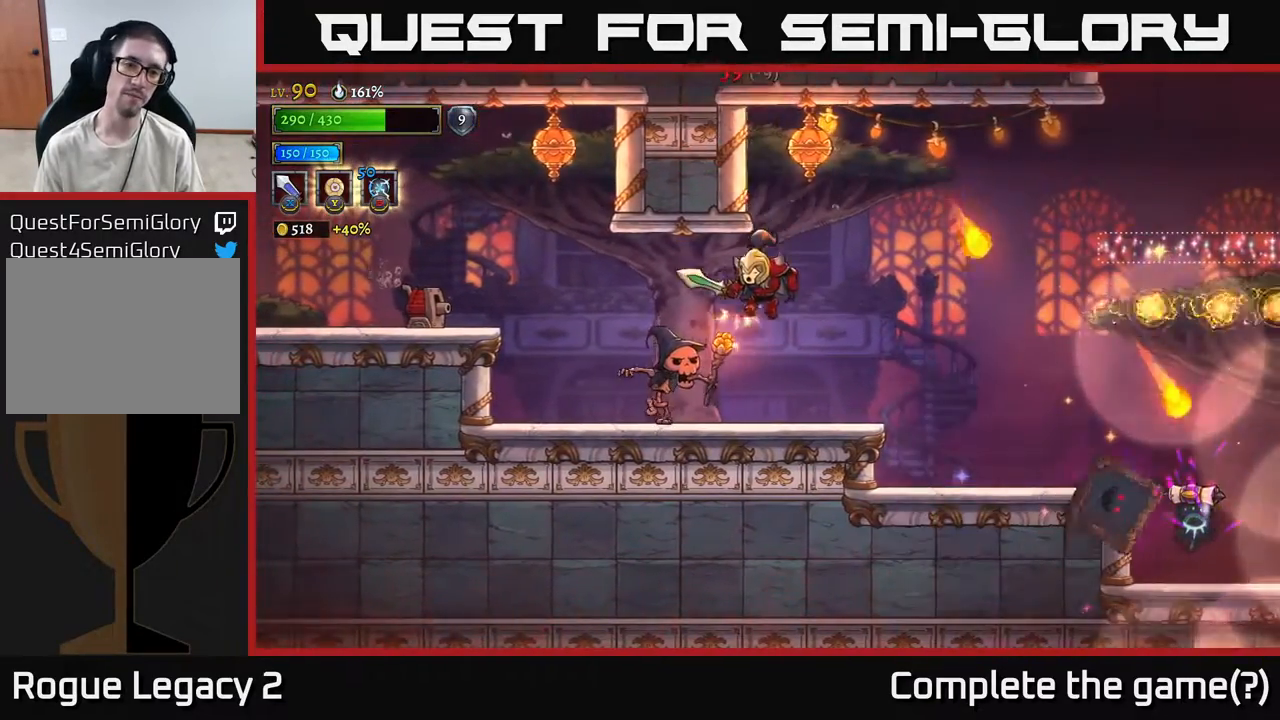
{"buttons": [], "left_stick": "left", "right_stick": "center", "events": [[133, "X", "up"], [133, "left_stick", "center"], [300, "X", "down"], [317, "left_stick", "left"], [400, "X", "up"]]}
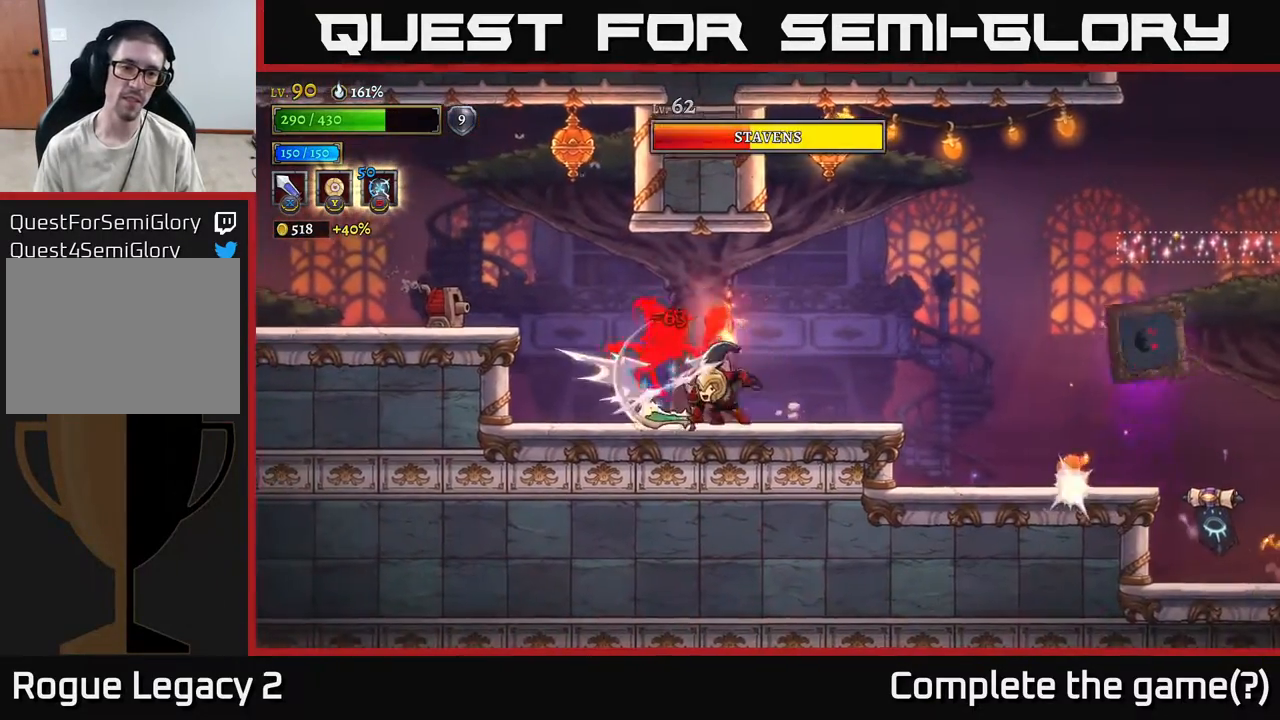
{"buttons": [], "left_stick": "center", "right_stick": "center", "events": [[17, "left_stick", "center"], [133, "left_stick", "left"], [200, "X", "down"], [367, "X", "up"], [417, "left_stick", "center"]]}
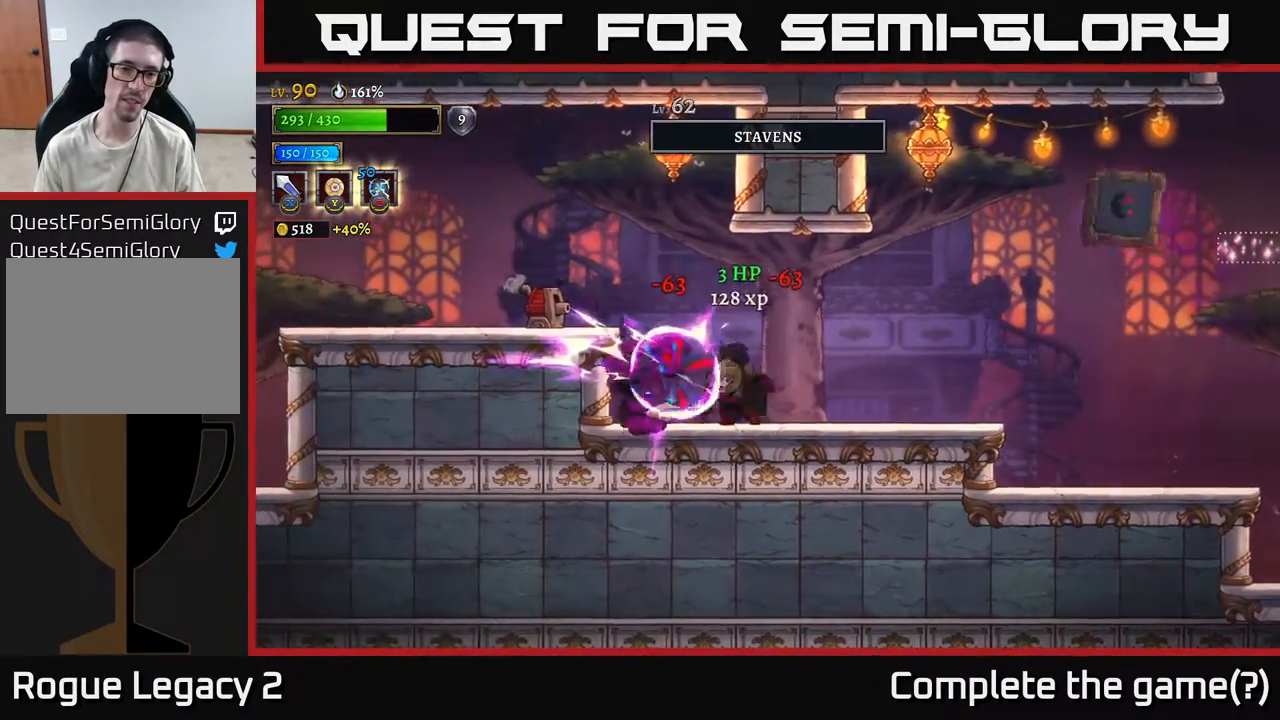
{"buttons": [], "left_stick": "center", "right_stick": "center", "events": [[67, "left_stick", "left"], [167, "X", "down"], [350, "X", "up"], [383, "left_stick", "center"]]}
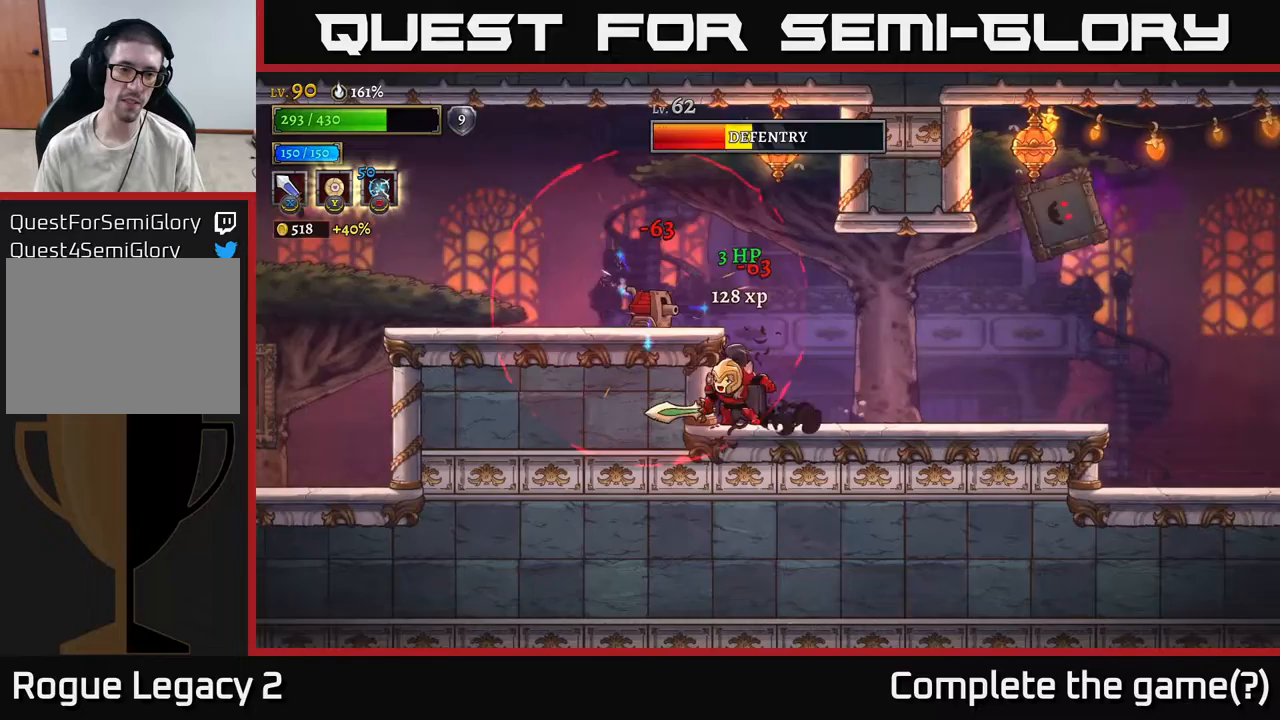
{"buttons": ["A"], "left_stick": "center", "right_stick": "center", "events": [[150, "X", "down"], [267, "A", "down"], [283, "X", "up"]]}
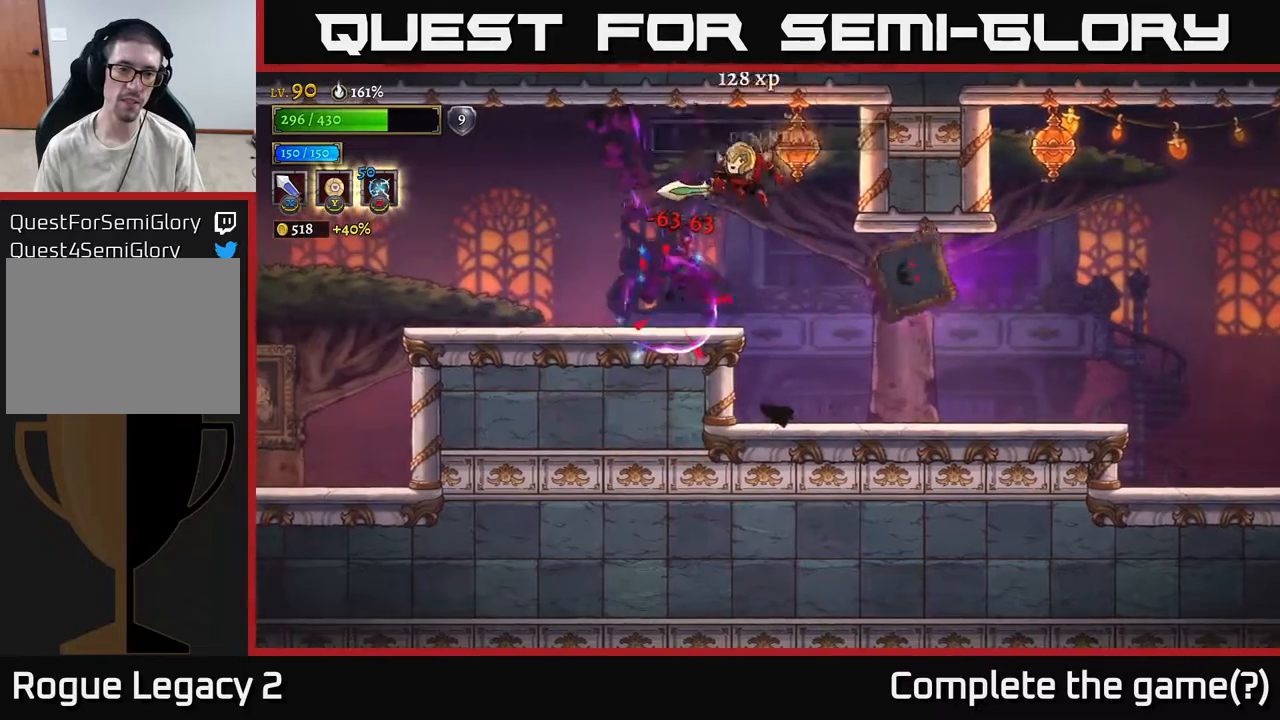
{"buttons": ["L2"], "left_stick": "left", "right_stick": "center", "events": [[17, "left_stick", "left"], [100, "A", "up"], [317, "L2", "down"]]}
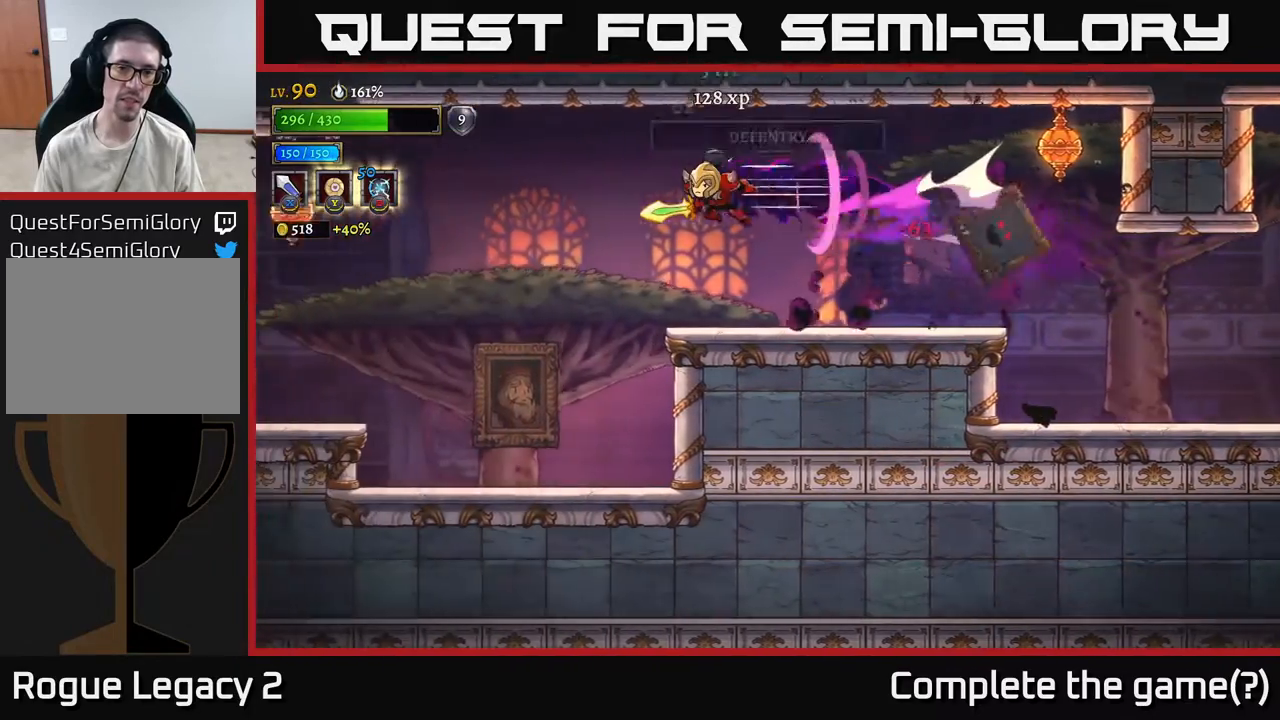
{"buttons": [], "left_stick": "center", "right_stick": "center", "events": [[50, "L2", "up"], [150, "left_stick", "right"], [250, "X", "down"], [450, "X", "up"], [483, "left_stick", "center"]]}
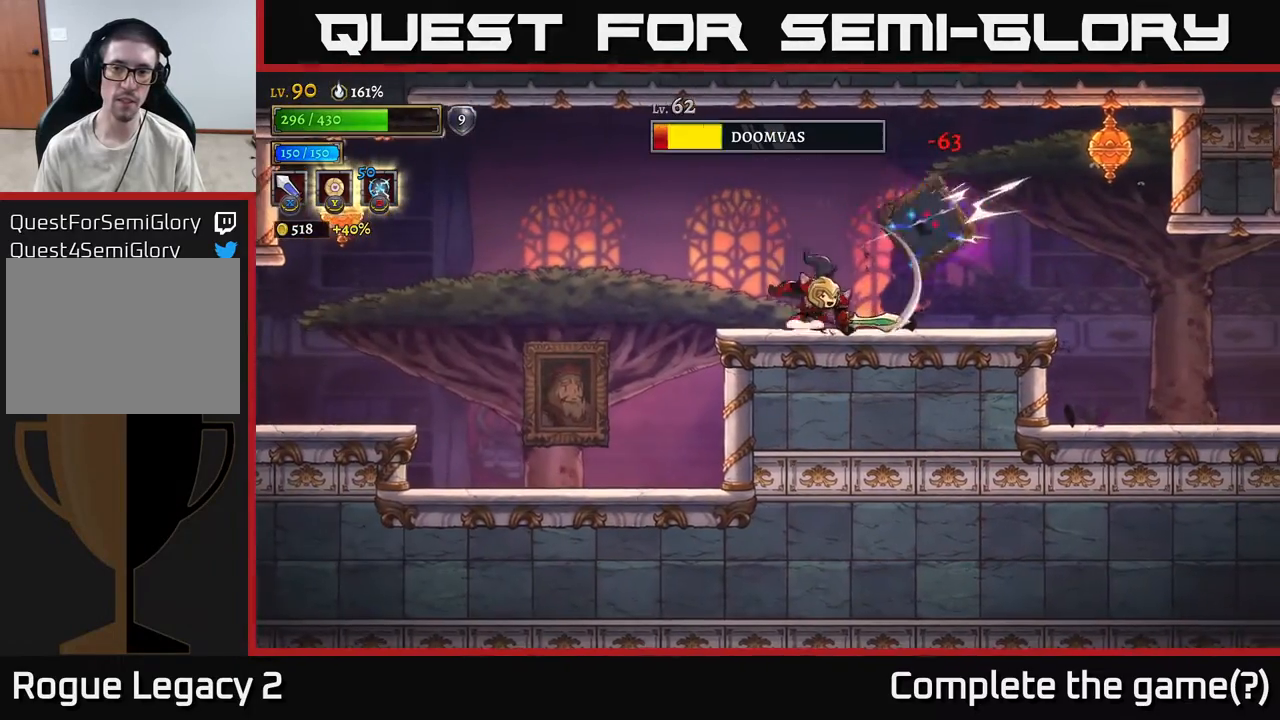
{"buttons": ["A"], "left_stick": "left", "right_stick": "center", "events": [[150, "left_stick", "right"], [167, "X", "down"], [267, "A", "down"], [317, "X", "up"], [317, "left_stick", "center"], [367, "left_stick", "left"]]}
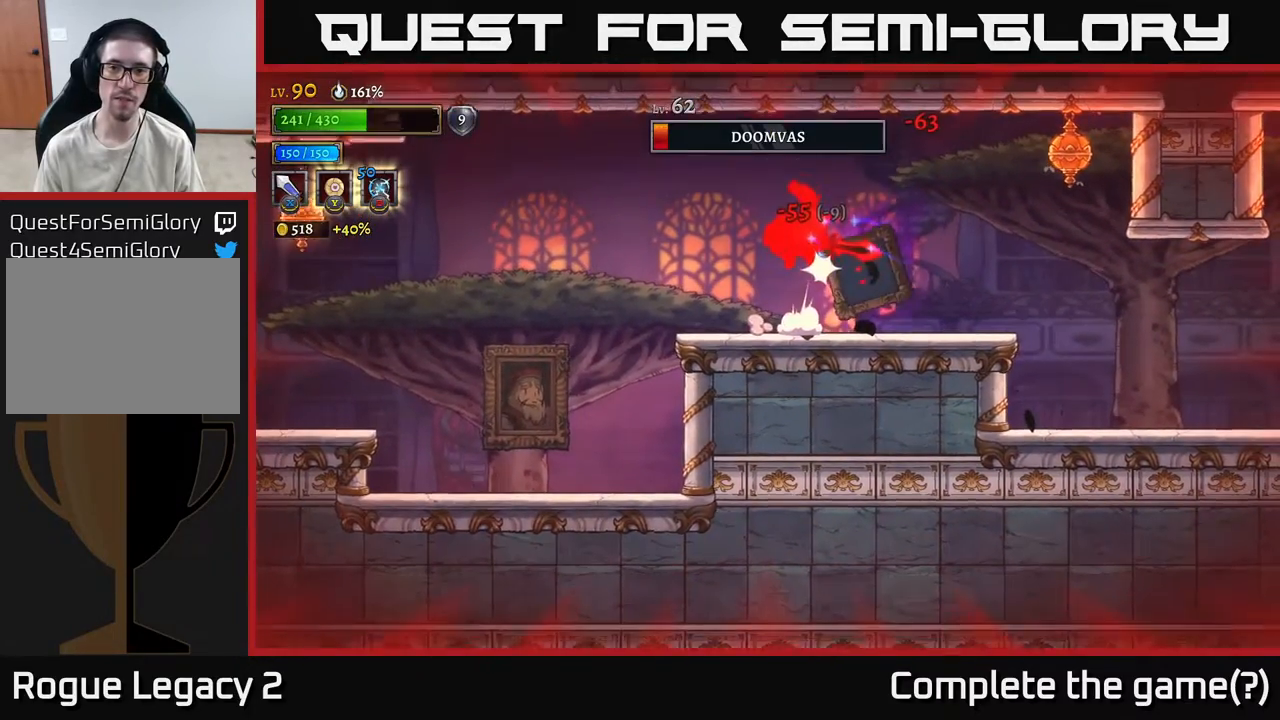
{"buttons": ["A"], "left_stick": "down-left", "right_stick": "center", "events": [[50, "left_stick", "center"], [67, "A", "up"], [417, "A", "down"], [467, "left_stick", "down-left"]]}
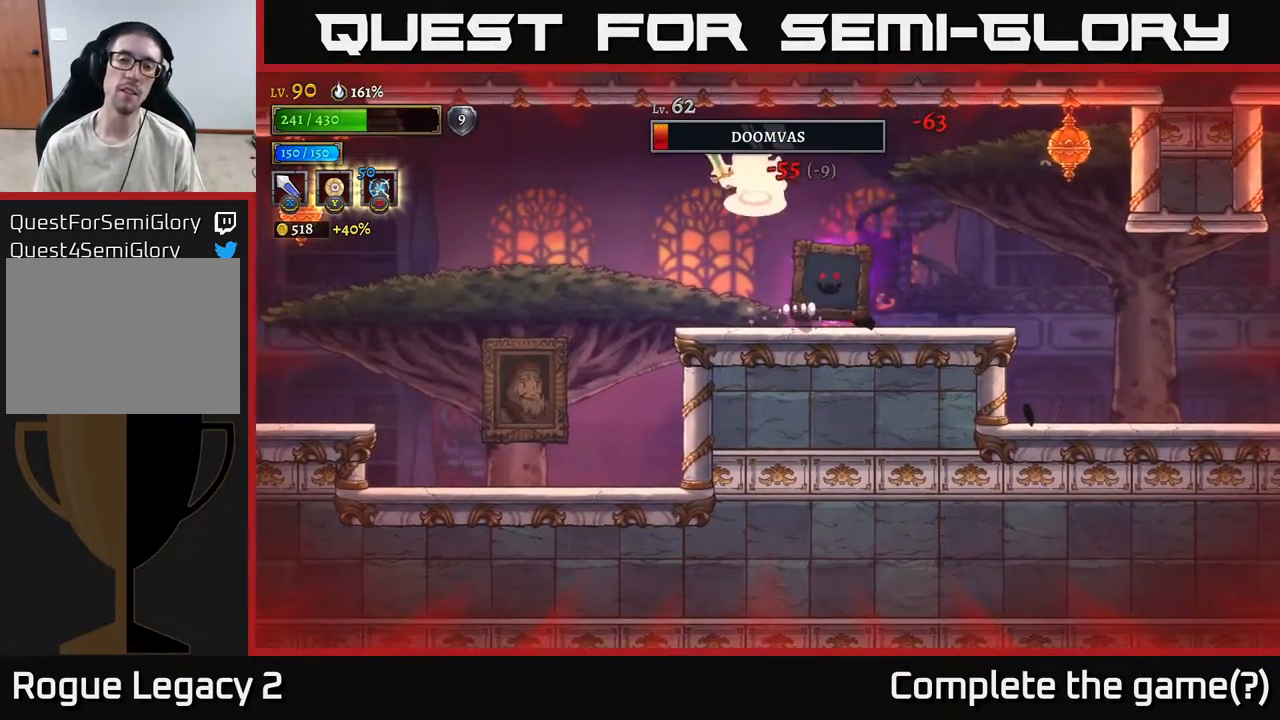
{"buttons": ["X"], "left_stick": "left", "right_stick": "center", "events": [[17, "X", "down"], [83, "A", "up"], [83, "X", "up"], [133, "X", "down"], [167, "A", "down"], [200, "left_stick", "right"], [217, "A", "up"], [217, "X", "up"], [283, "X", "down"], [350, "X", "up"], [367, "left_stick", "left"], [417, "X", "down"]]}
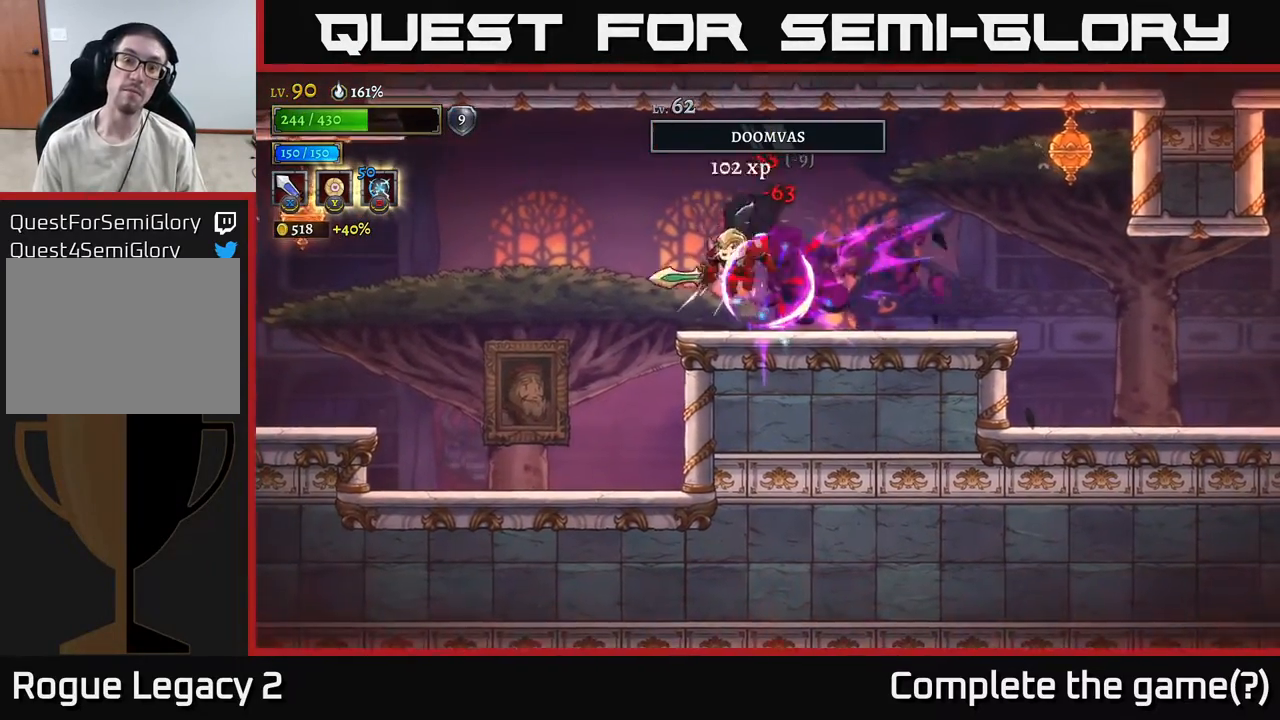
{"buttons": [], "left_stick": "right", "right_stick": "center", "events": [[17, "X", "up"], [117, "left_stick", "center"], [200, "left_stick", "right"]]}
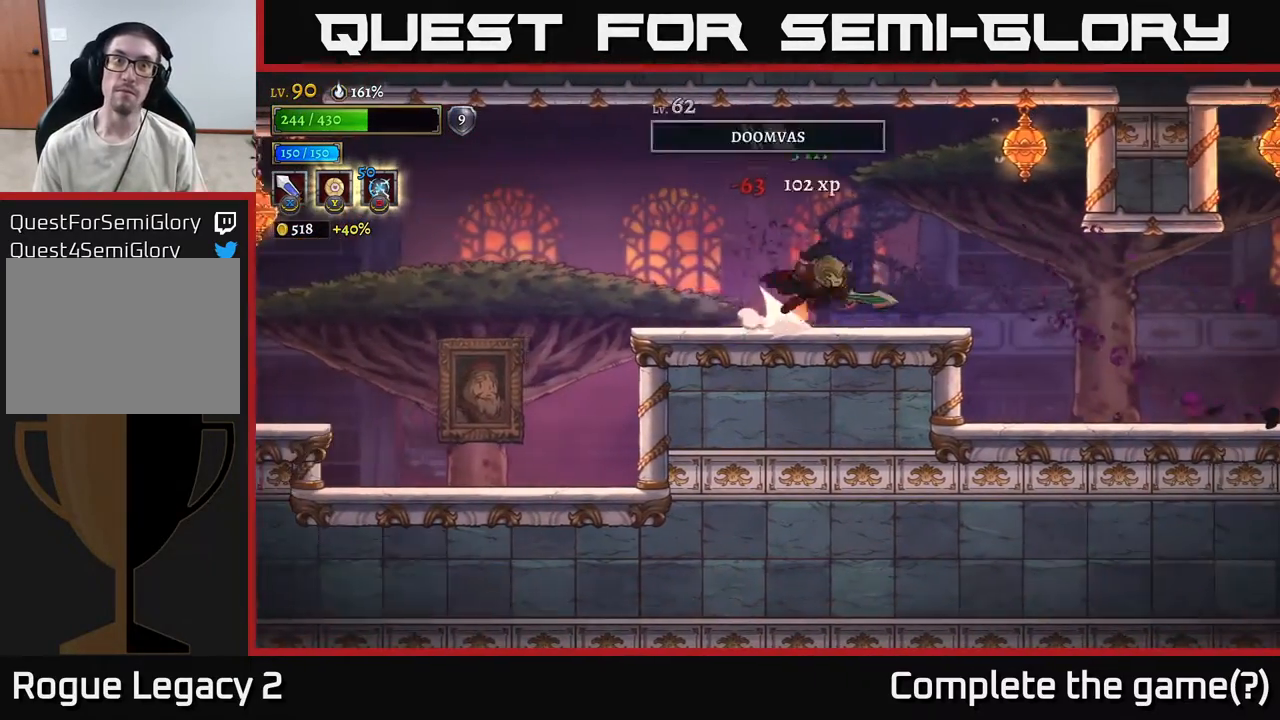
{"buttons": ["X"], "left_stick": "center", "right_stick": "center", "events": [[17, "R2", "down"], [50, "A", "down"], [200, "X", "down"], [250, "R2", "up"], [283, "A", "up"], [383, "X", "up"], [417, "left_stick", "center"], [450, "X", "down"]]}
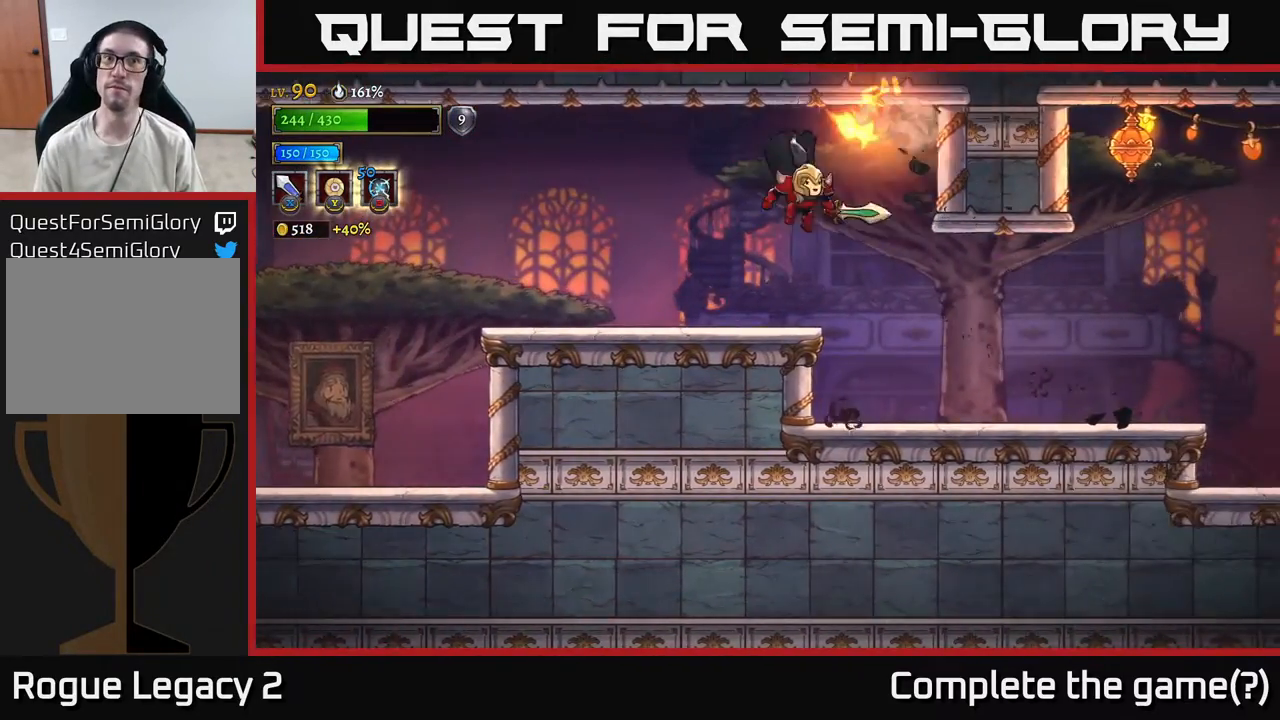
{"buttons": ["R2"], "left_stick": "right", "right_stick": "center", "events": [[50, "left_stick", "right"], [67, "X", "up"], [383, "R2", "down"]]}
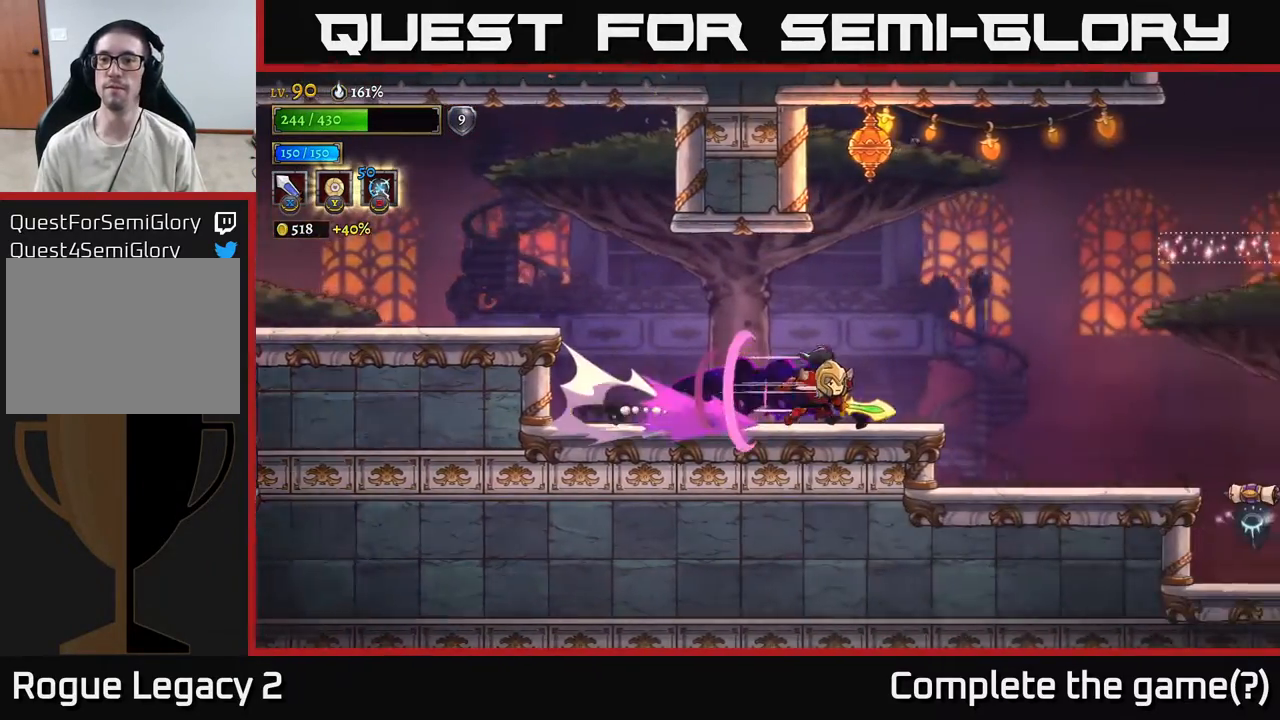
{"buttons": ["A", "X"], "left_stick": "center", "right_stick": "center", "events": [[50, "R2", "up"], [133, "left_stick", "center"], [250, "A", "down"], [317, "X", "down"], [350, "left_stick", "left"], [483, "left_stick", "center"]]}
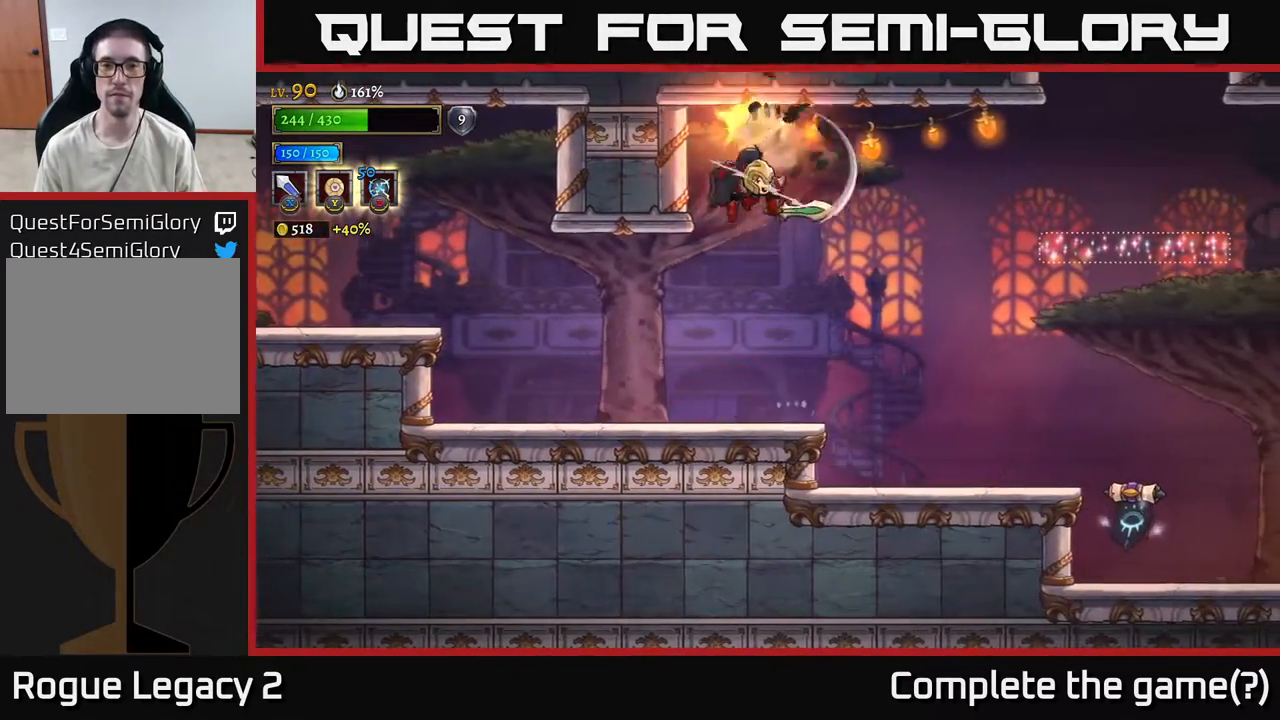
{"buttons": [], "left_stick": "center", "right_stick": "center", "events": [[33, "X", "up"], [50, "left_stick", "right"], [133, "A", "up"], [383, "left_stick", "center"]]}
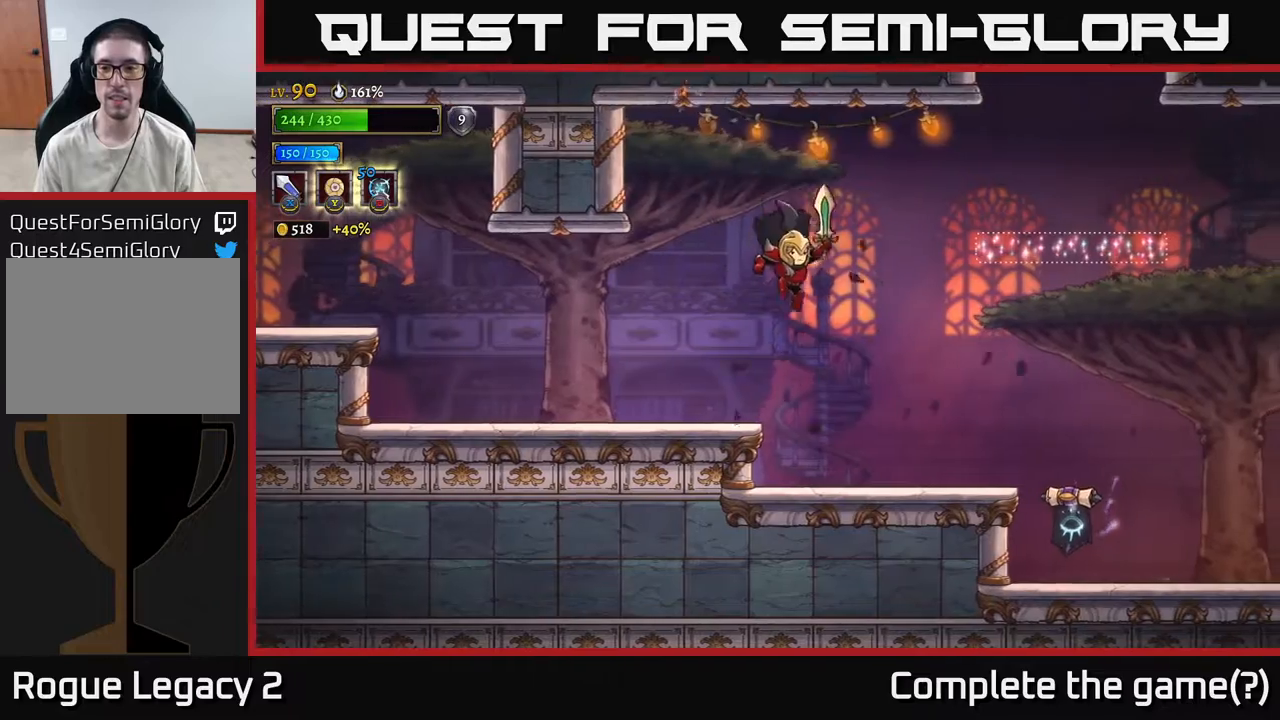
{"buttons": ["L2"], "left_stick": "left", "right_stick": "center", "events": [[367, "A", "down"], [383, "left_stick", "left"], [450, "A", "up"], [450, "L2", "down"]]}
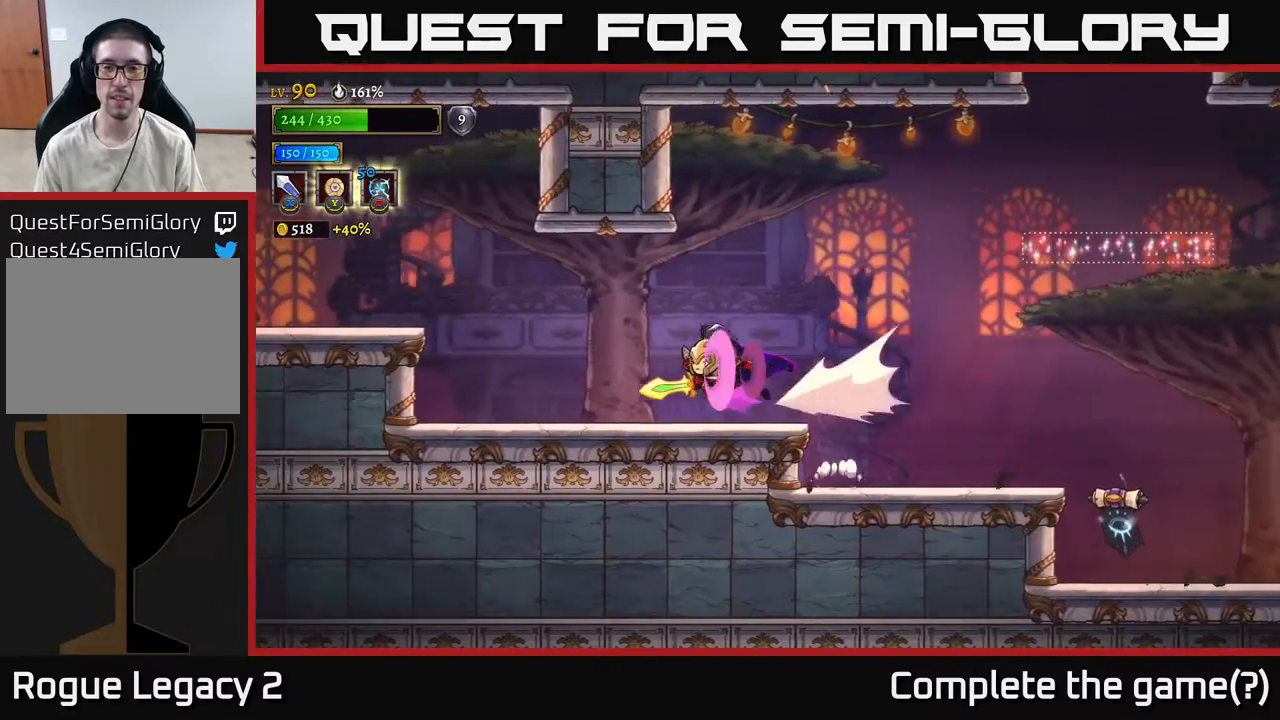
{"buttons": [], "left_stick": "left", "right_stick": "center", "events": [[200, "L2", "up"]]}
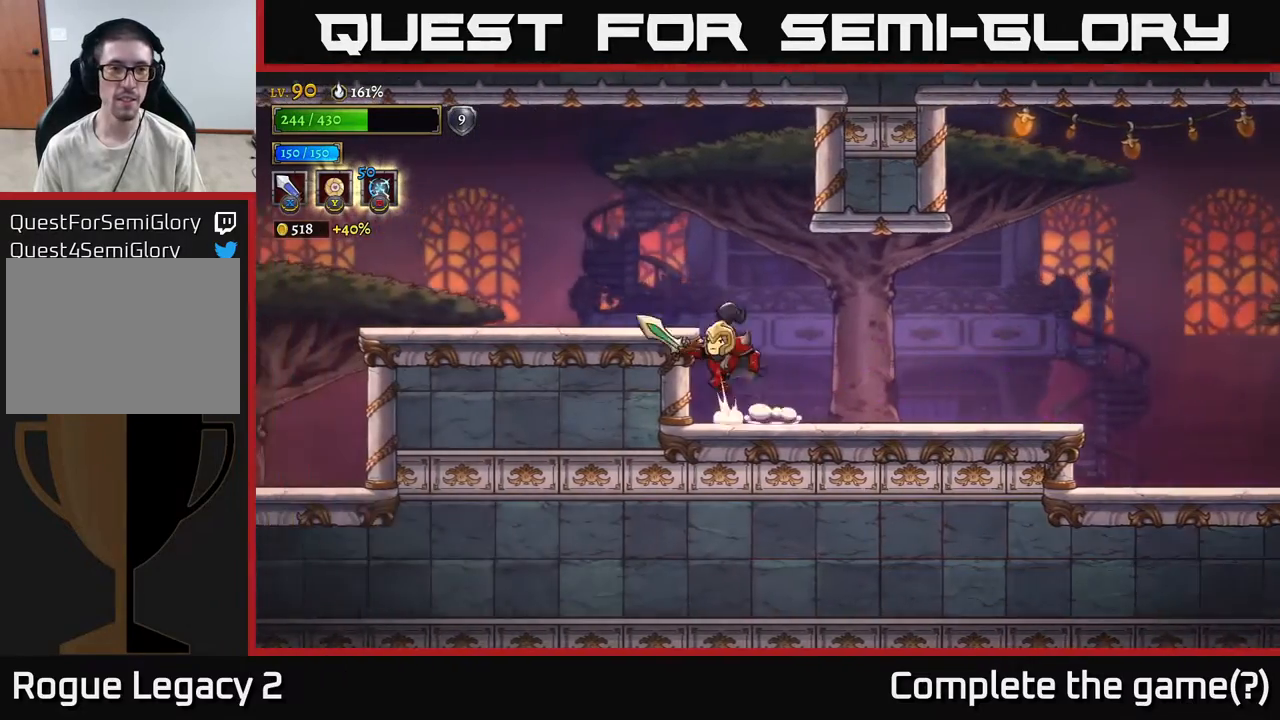
{"buttons": ["L2"], "left_stick": "left", "right_stick": "center", "events": [[17, "A", "down"], [183, "A", "up"], [200, "L2", "down"]]}
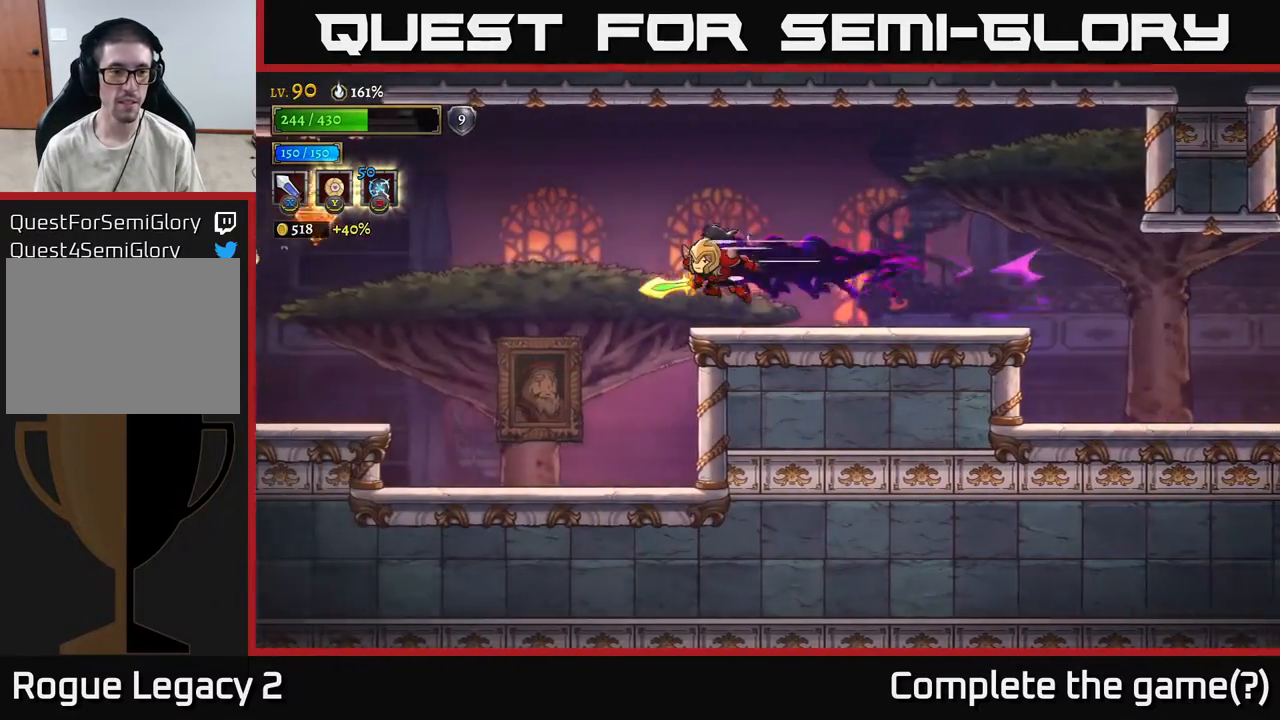
{"buttons": [], "left_stick": "center", "right_stick": "center", "events": [[33, "L2", "up"], [283, "X", "down"], [300, "left_stick", "center"], [450, "X", "up"]]}
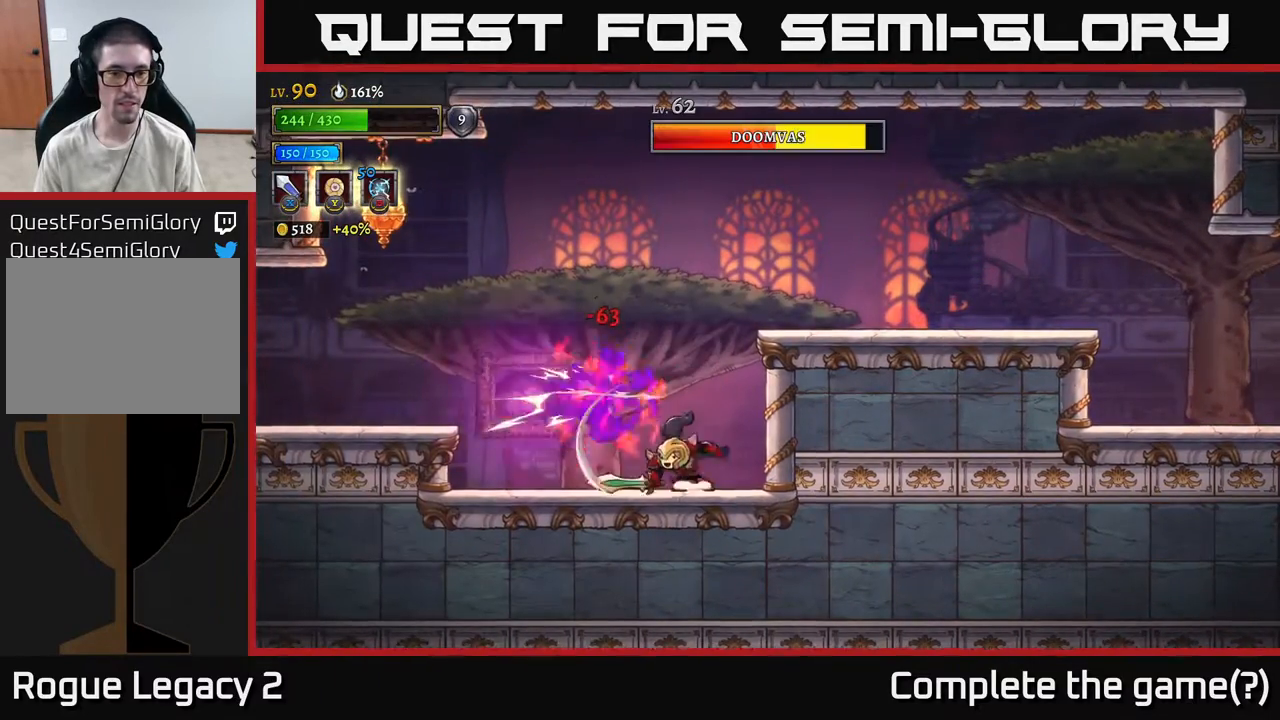
{"buttons": [], "left_stick": "left", "right_stick": "center", "events": [[83, "left_stick", "left"], [183, "X", "down"], [400, "X", "up"]]}
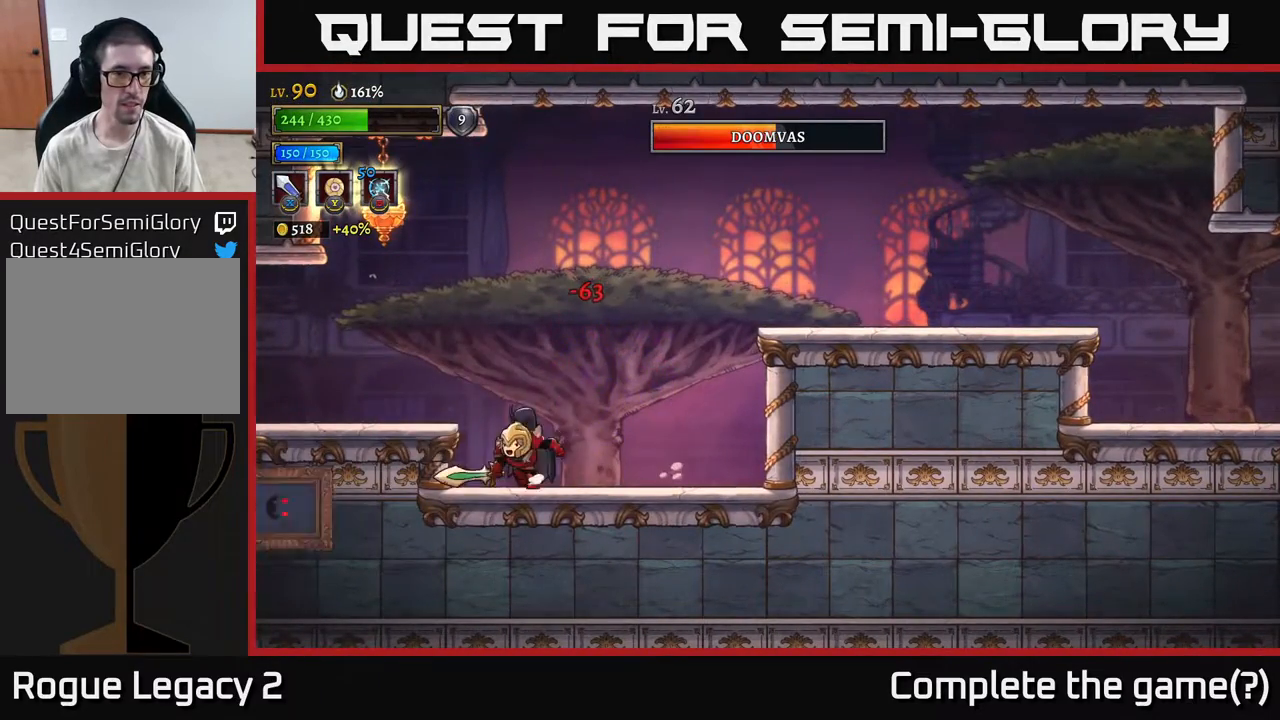
{"buttons": [], "left_stick": "right", "right_stick": "center", "events": [[50, "left_stick", "center"], [100, "X", "down"], [283, "X", "up"], [367, "left_stick", "right"]]}
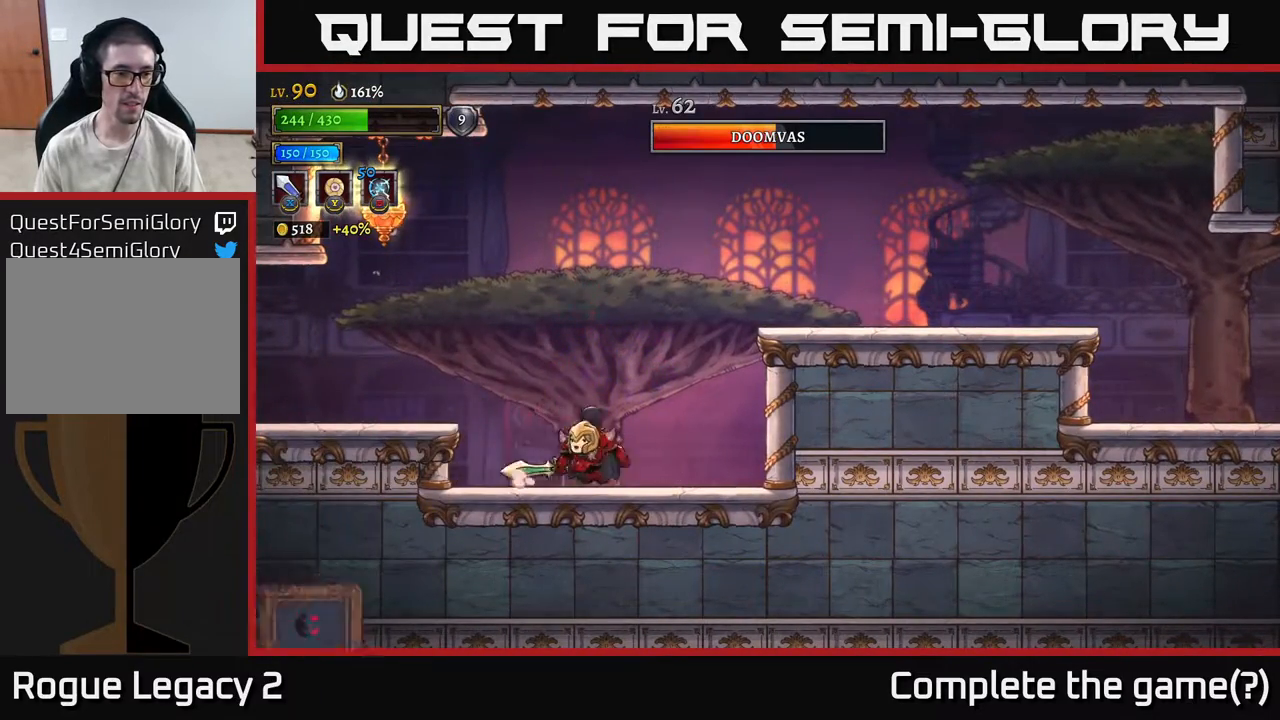
{"buttons": [], "left_stick": "left", "right_stick": "center", "events": [[450, "left_stick", "center"], [500, "left_stick", "left"]]}
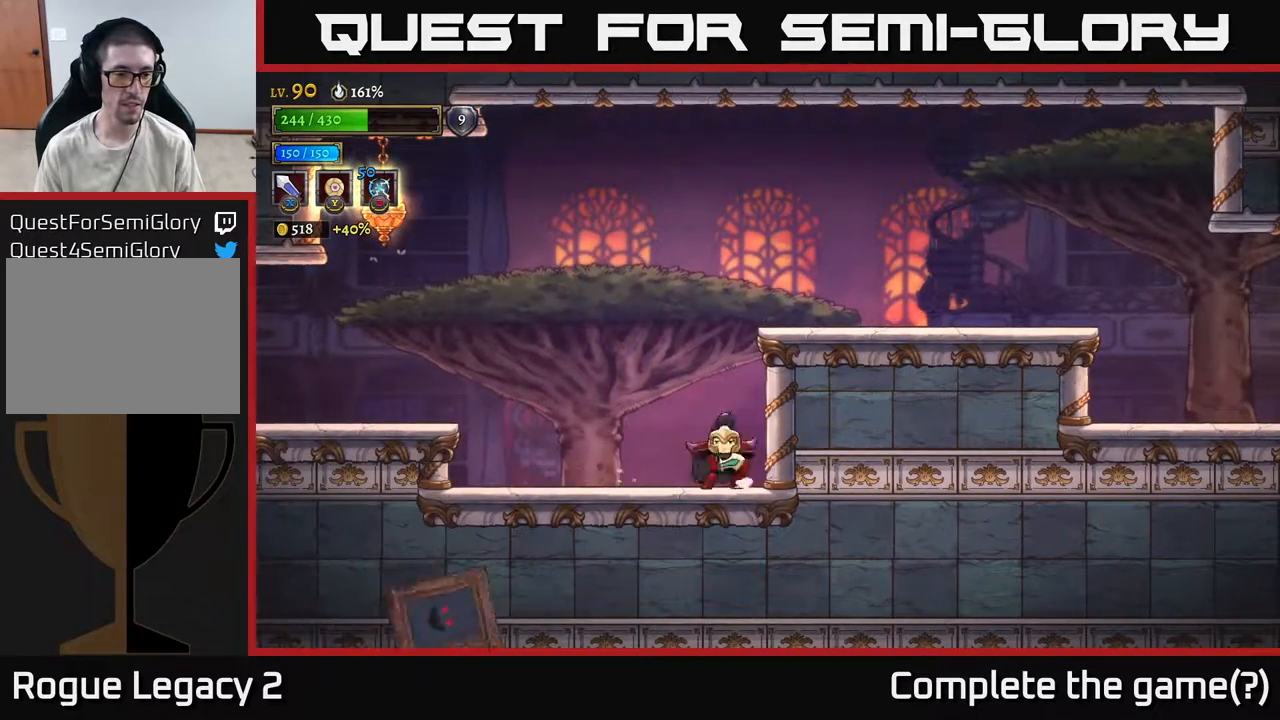
{"buttons": [], "left_stick": "left", "right_stick": "center", "events": [[217, "A", "down"], [483, "A", "up"]]}
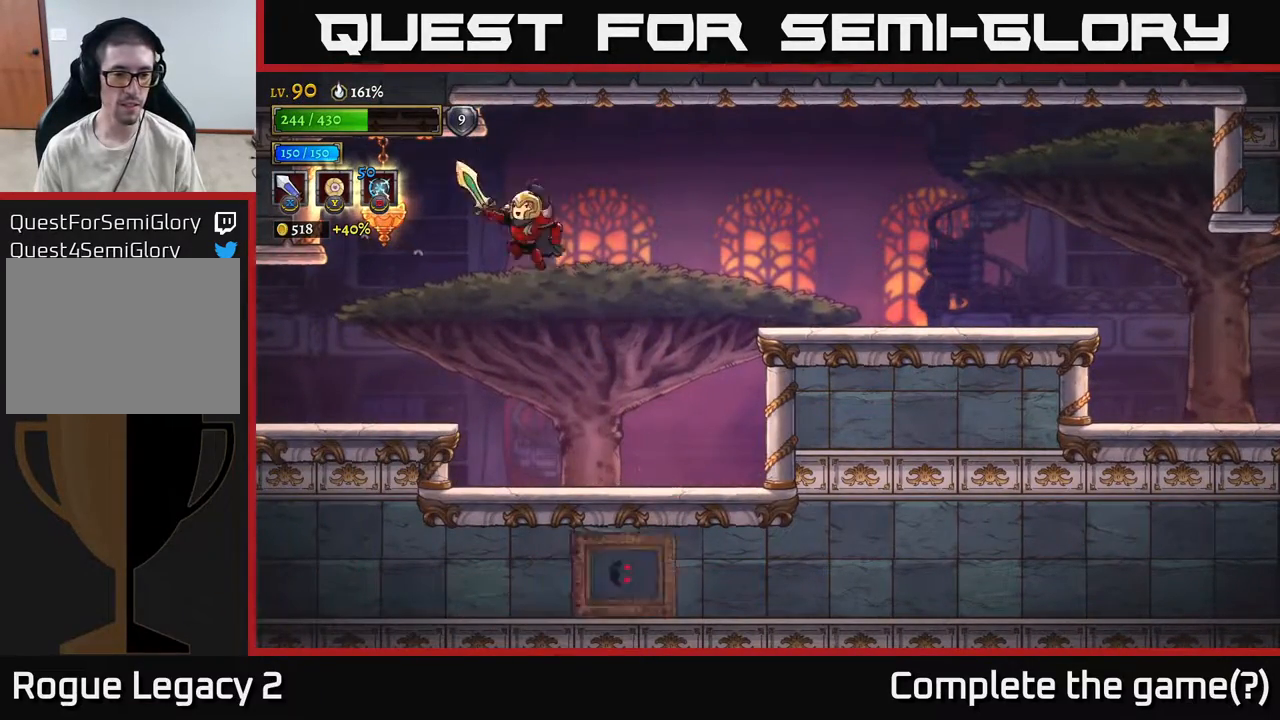
{"buttons": [], "left_stick": "center", "right_stick": "center", "events": [[100, "left_stick", "right"], [250, "X", "down"], [383, "left_stick", "center"], [450, "X", "up"]]}
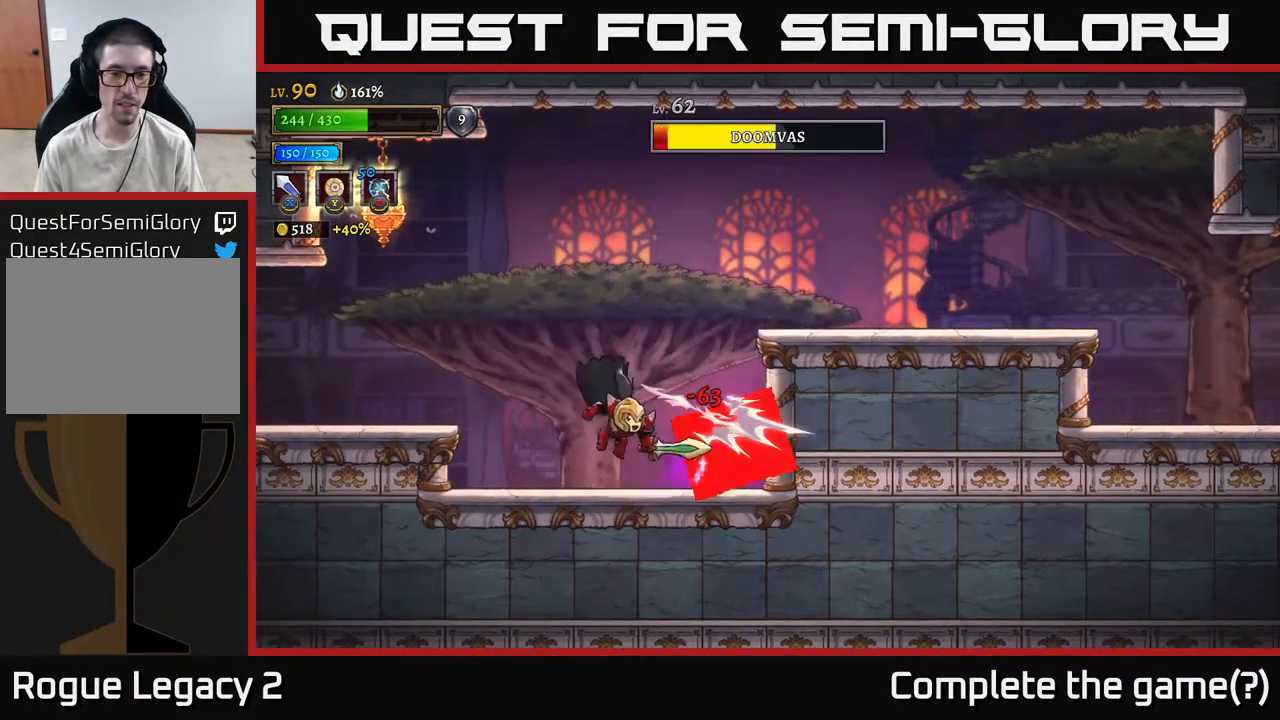
{"buttons": ["A"], "left_stick": "center", "right_stick": "center", "events": [[167, "X", "down"], [283, "A", "down"], [283, "left_stick", "right"], [333, "X", "up"], [467, "left_stick", "center"]]}
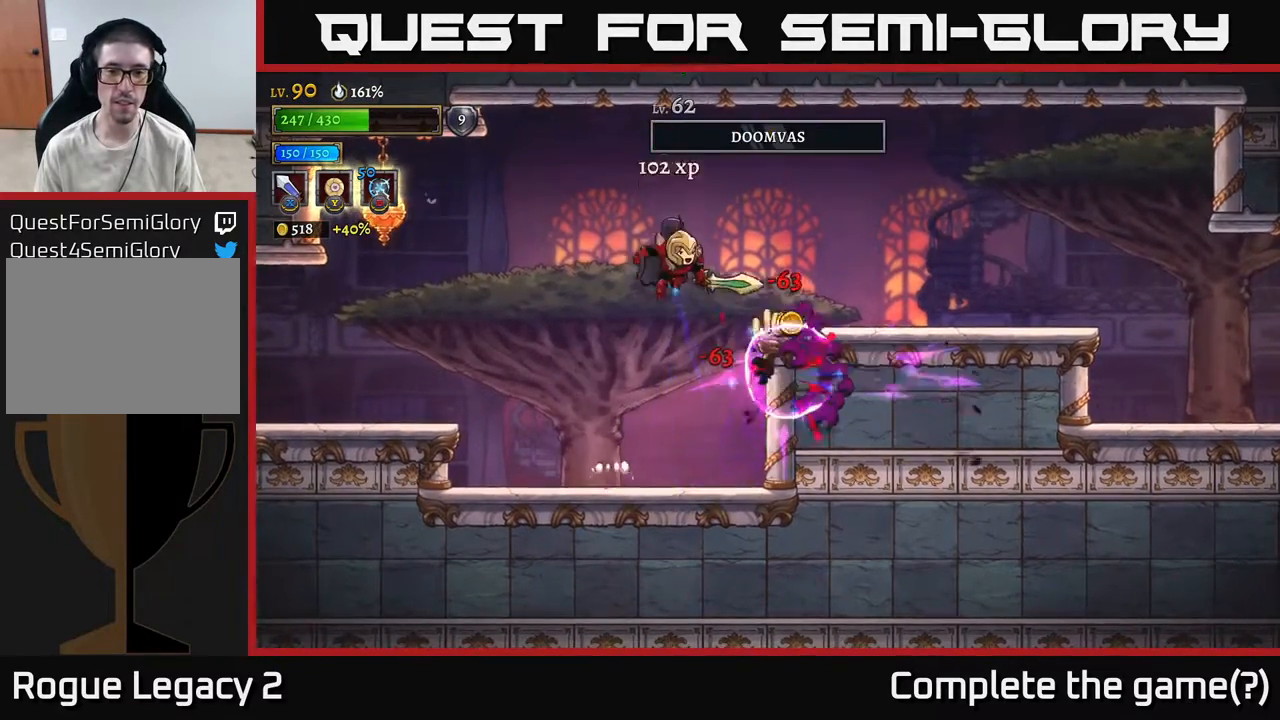
{"buttons": [], "left_stick": "center", "right_stick": "center", "events": [[183, "left_stick", "right"], [217, "A", "up"], [333, "left_stick", "center"]]}
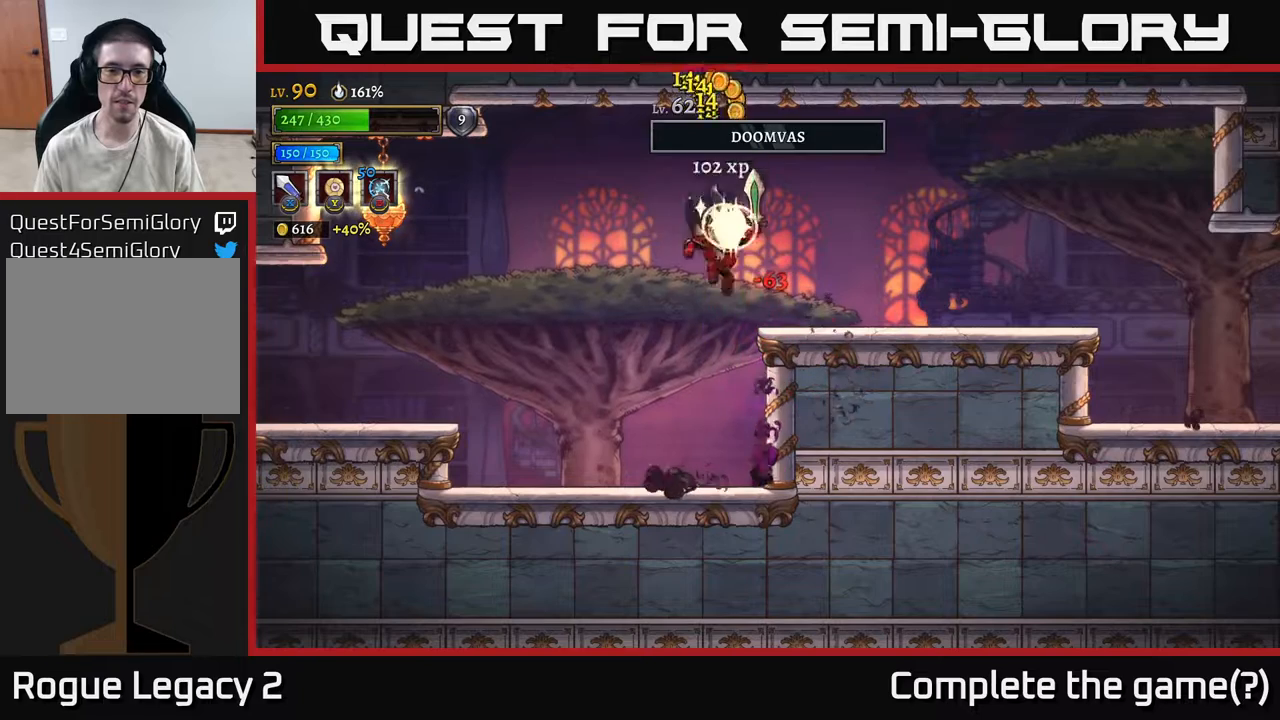
{"buttons": ["A", "L2"], "left_stick": "left", "right_stick": "center", "events": [[83, "left_stick", "left"], [400, "A", "down"], [483, "L2", "down"]]}
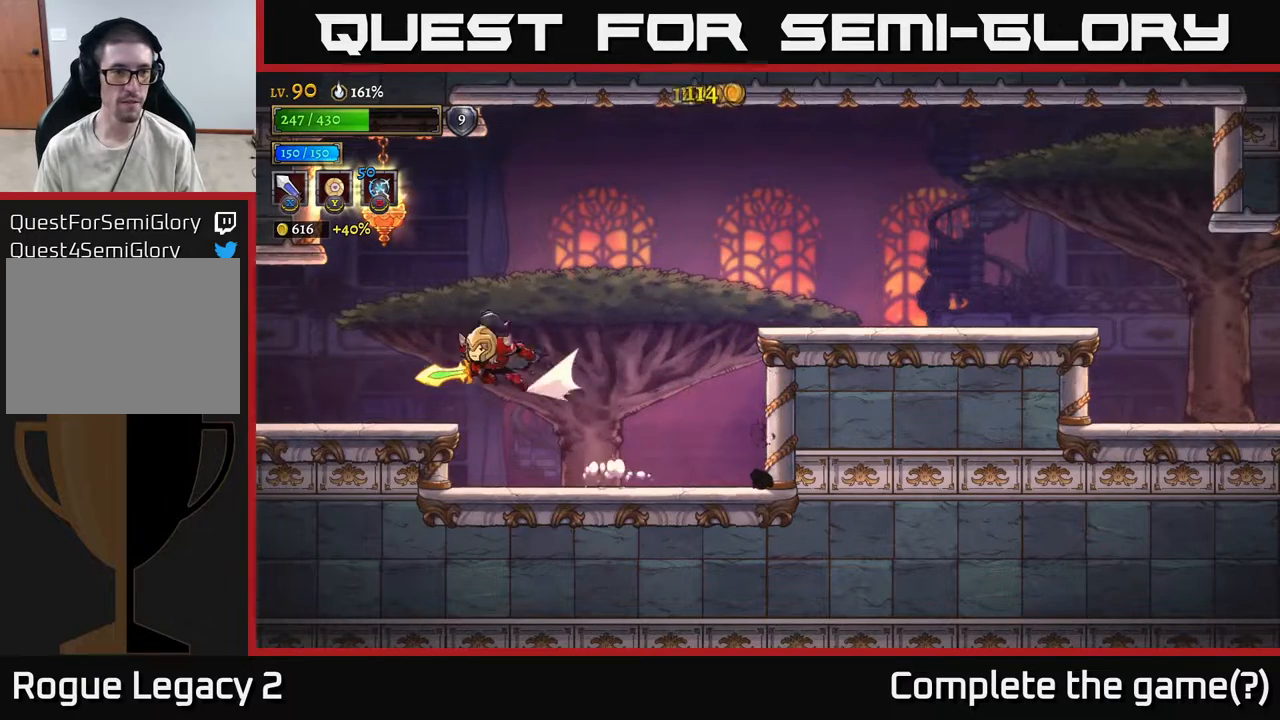
{"buttons": [], "left_stick": "left", "right_stick": "center", "events": [[17, "A", "up"], [367, "L2", "up"]]}
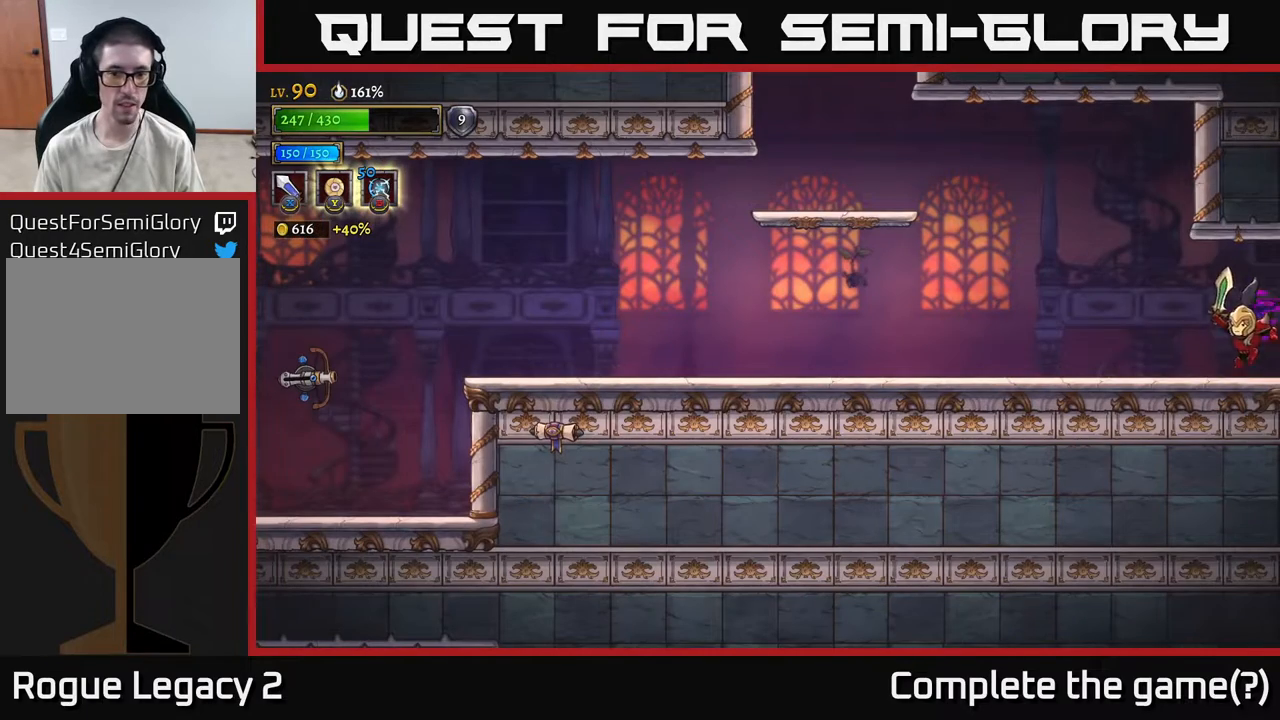
{"buttons": ["L2"], "left_stick": "left", "right_stick": "center", "events": [[417, "L2", "down"]]}
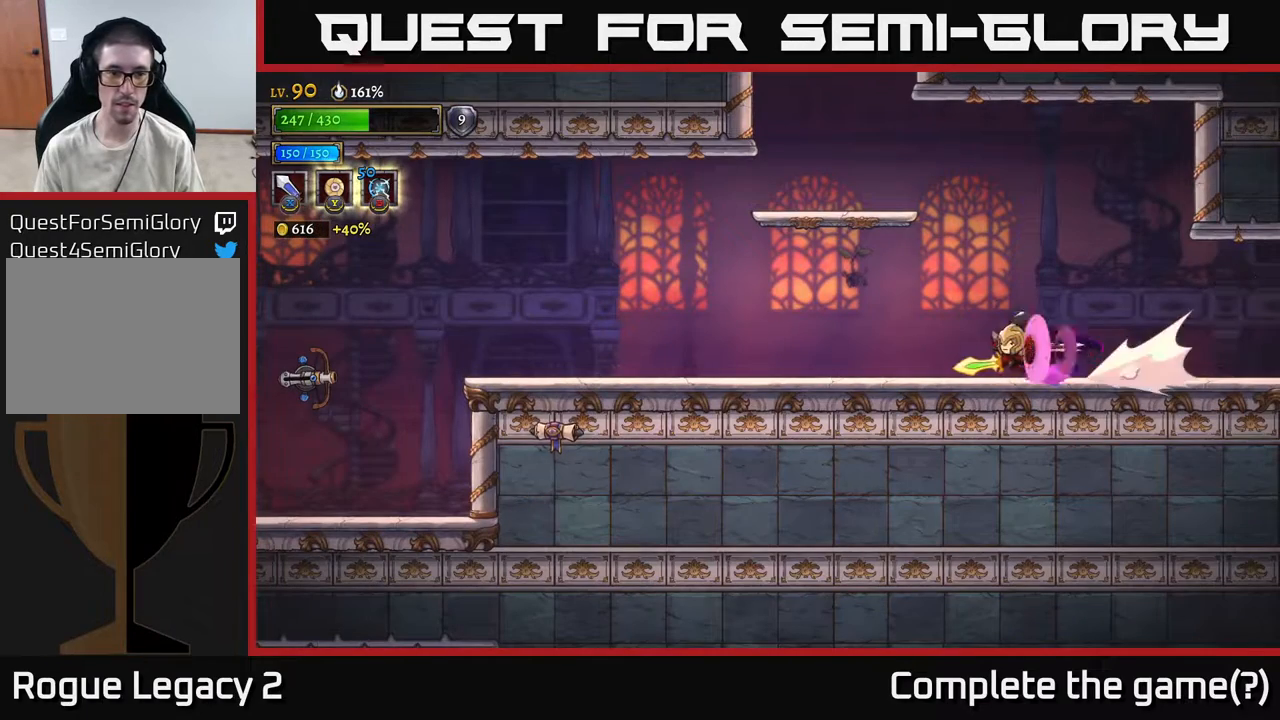
{"buttons": [], "left_stick": "left", "right_stick": "center", "events": [[183, "L2", "up"]]}